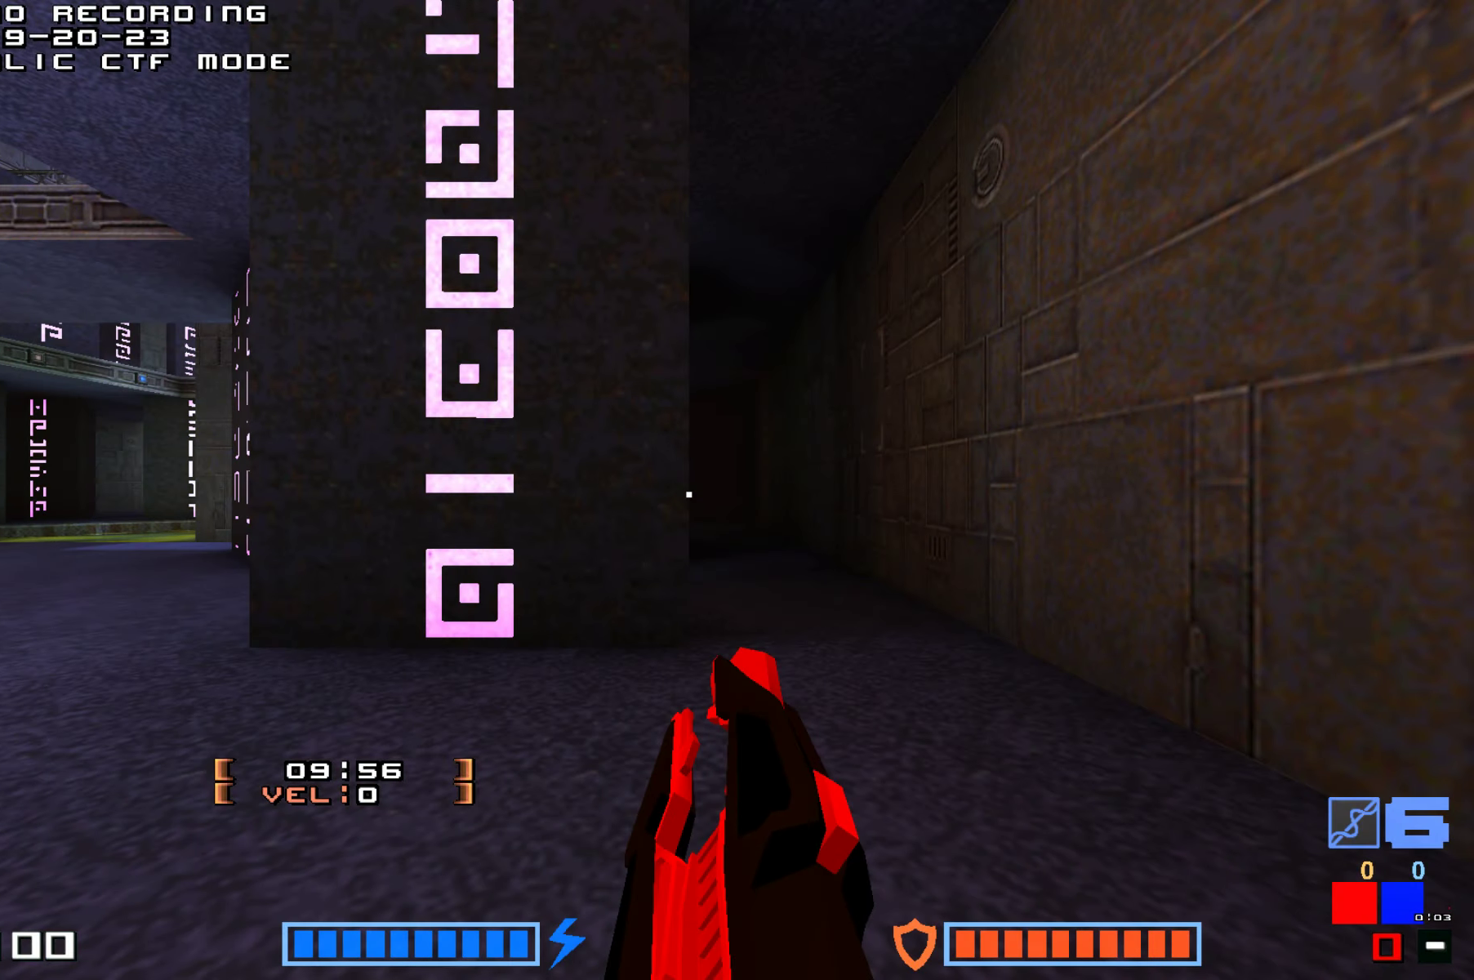
Gameplay with keyboard; each line is a JSON object with the keys held at the frame after it. "events" lists presses ("down") and releases ("up") of "down", "fire", "hook", "jump", "right" and "up" between this image and that frame as [ms after this image, input, new state], when the widget could be followed in between. No other keys are recorded. Mouse input is not recorded. Key names are as the overlay labels them; some are game actions (e.g. jump) rather than physical keys.
{"keys": ["up"], "events": [[450, "up", "down"]]}
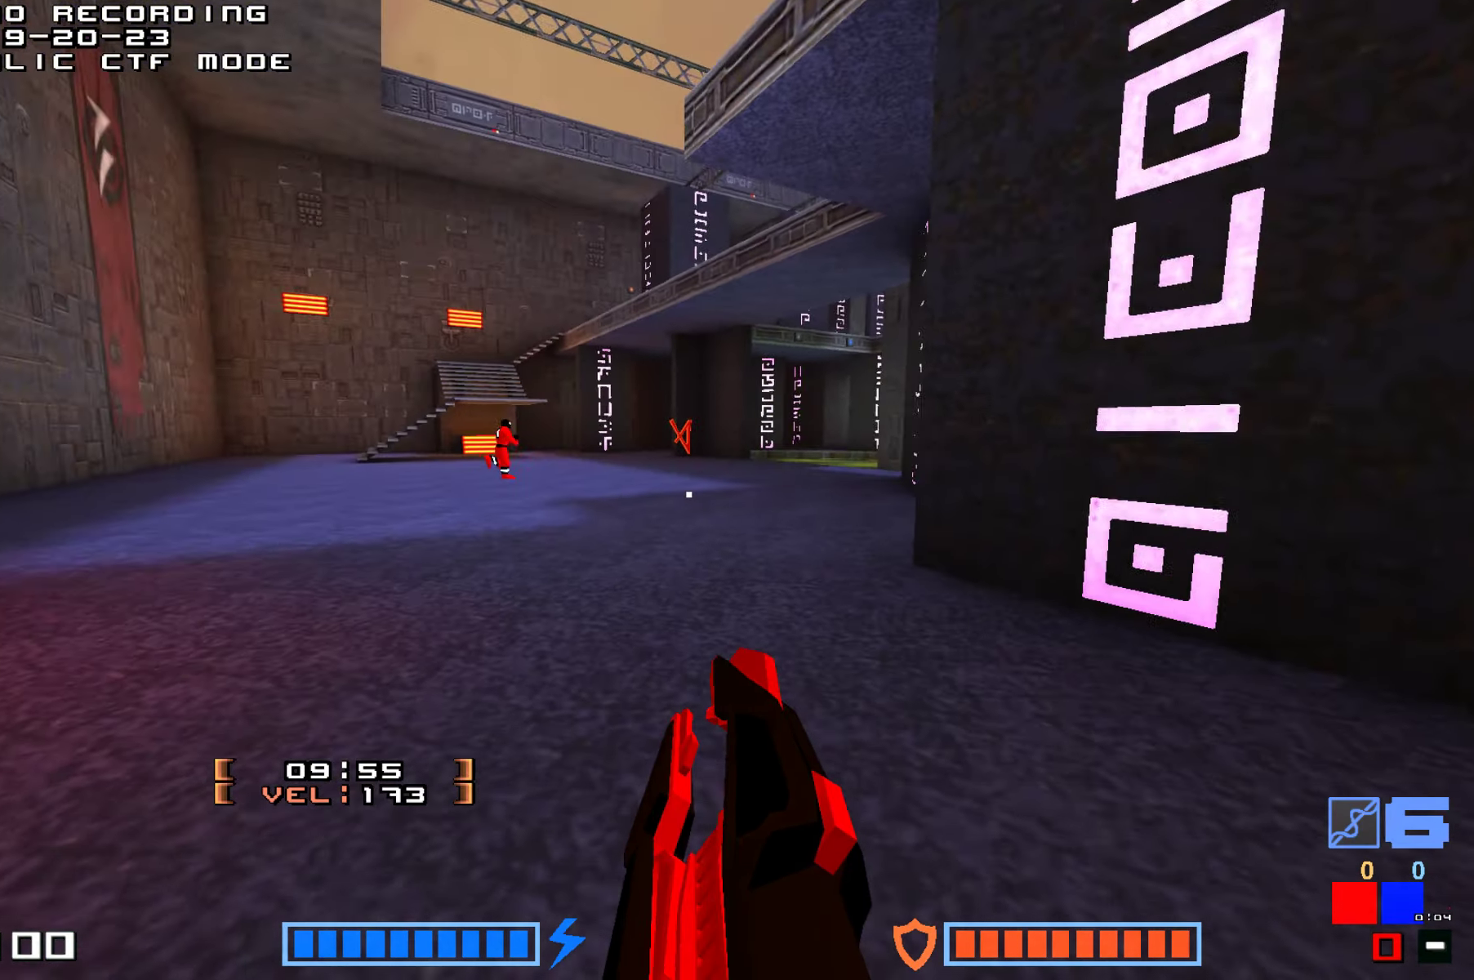
{"keys": ["fire", "jump", "up"], "events": [[166, "right", "down"], [250, "right", "up"], [350, "jump", "down"], [466, "fire", "down"]]}
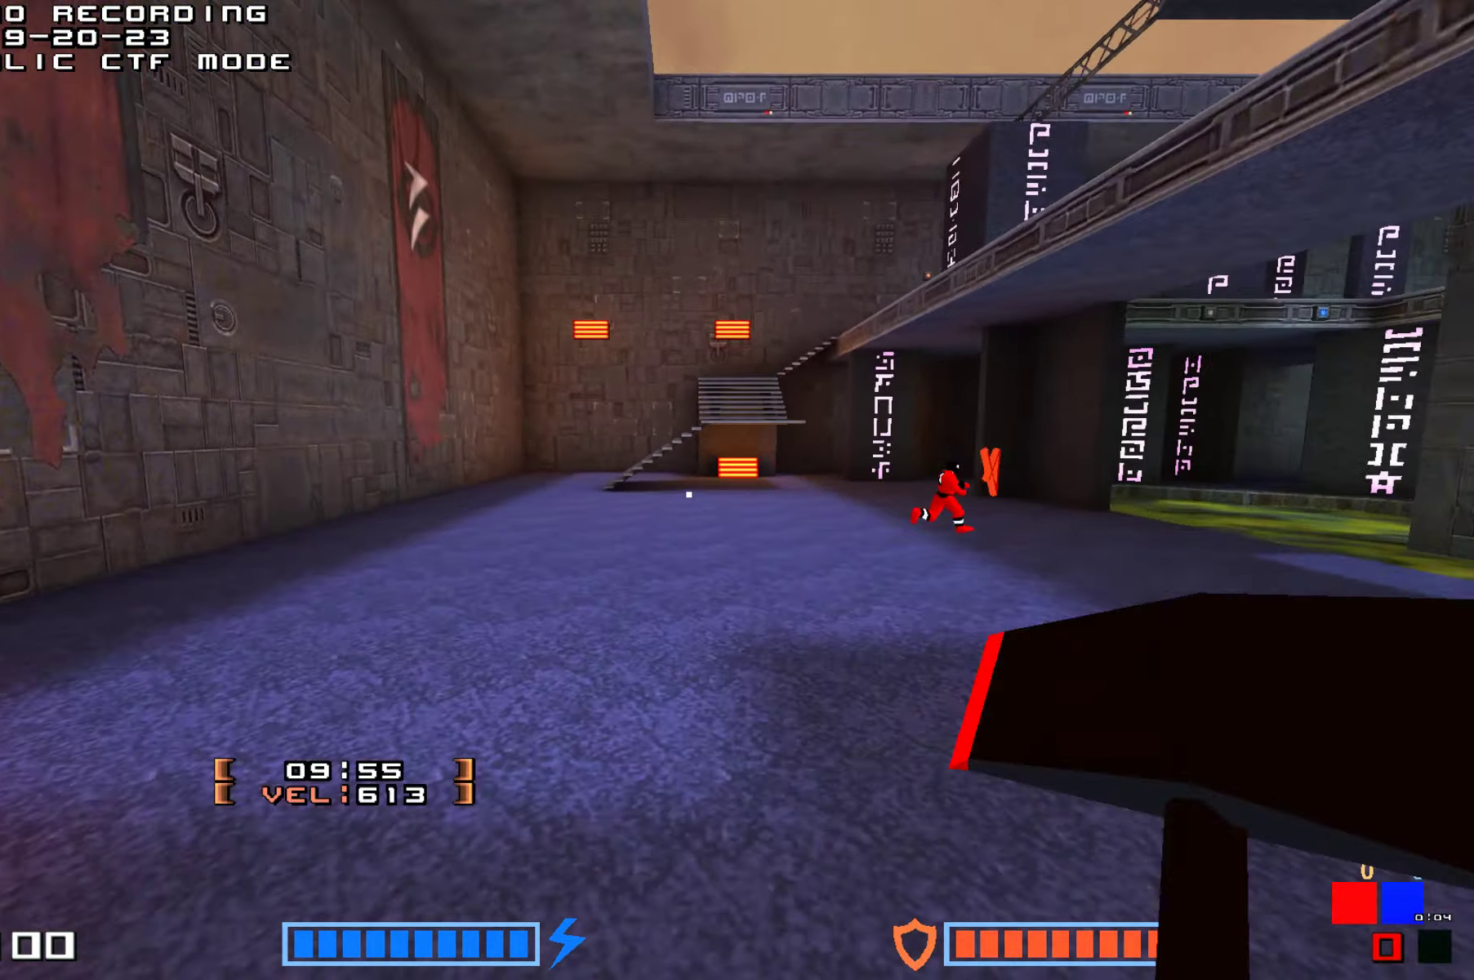
{"keys": ["fire", "jump", "up"], "events": [[133, "fire", "up"], [200, "up", "up"], [350, "up", "down"], [450, "fire", "down"]]}
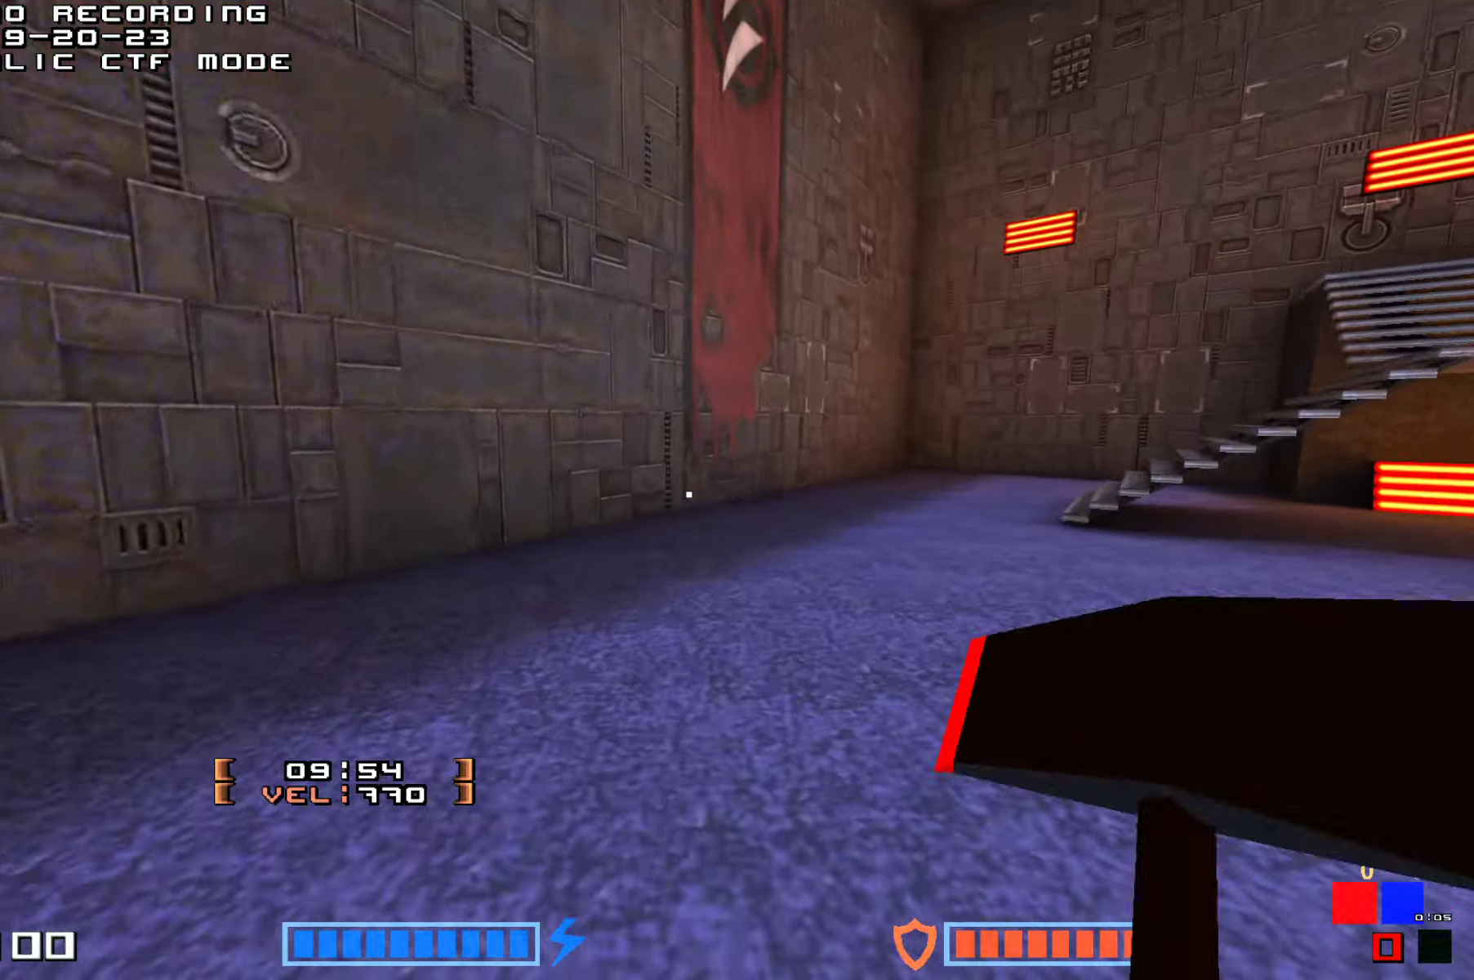
{"keys": ["right", "up"], "events": [[133, "fire", "up"], [150, "jump", "up"], [200, "up", "up"], [333, "right", "down"], [333, "up", "down"]]}
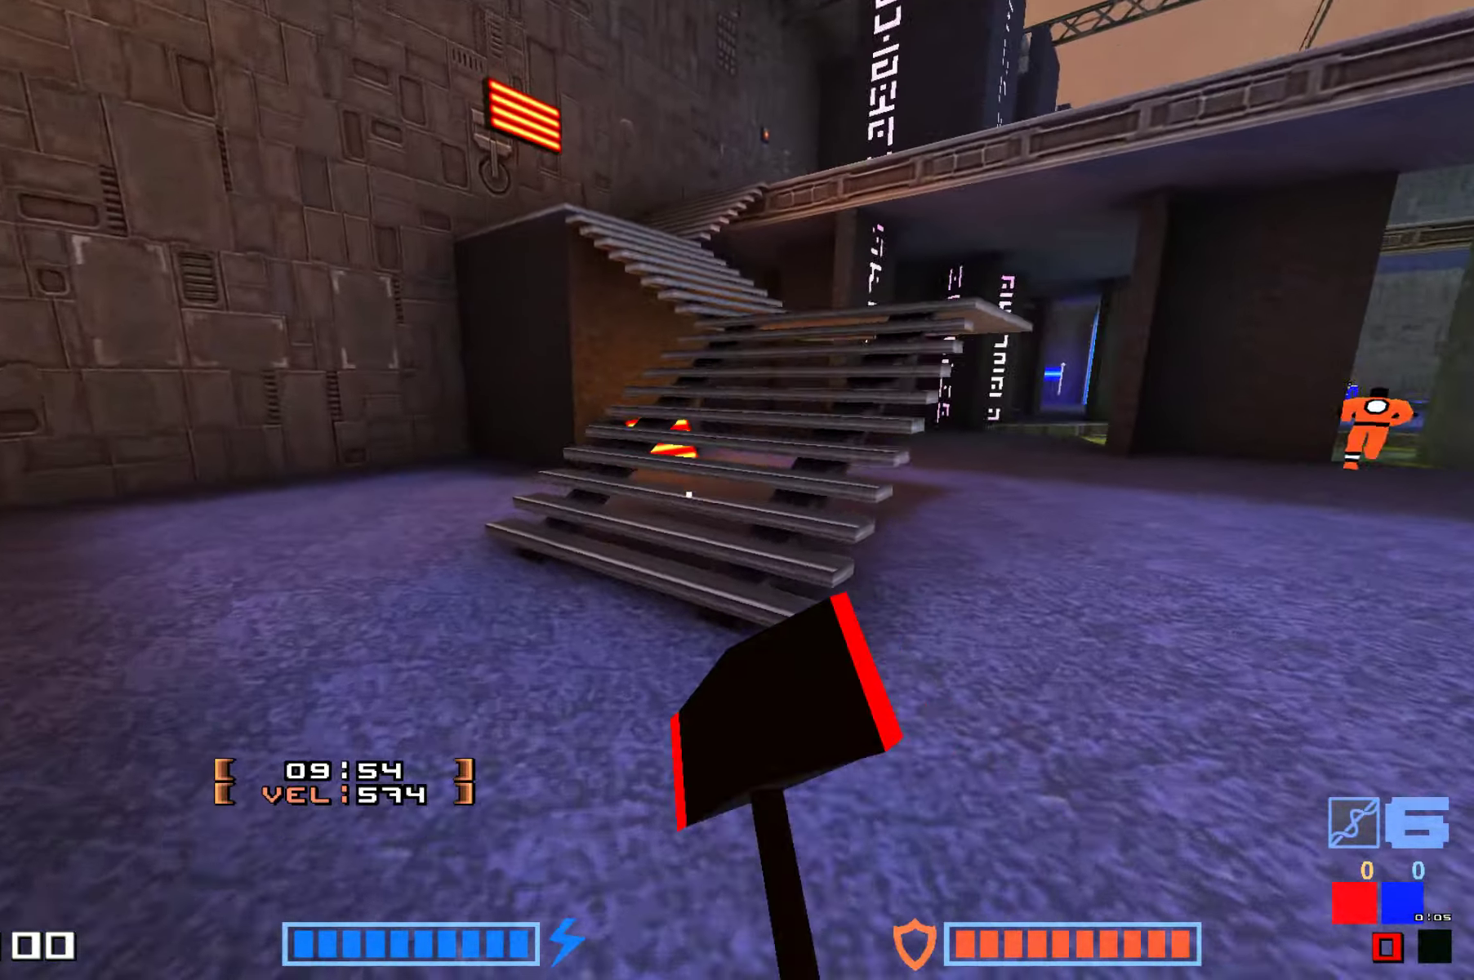
{"keys": ["up"], "events": [[267, "right", "up"]]}
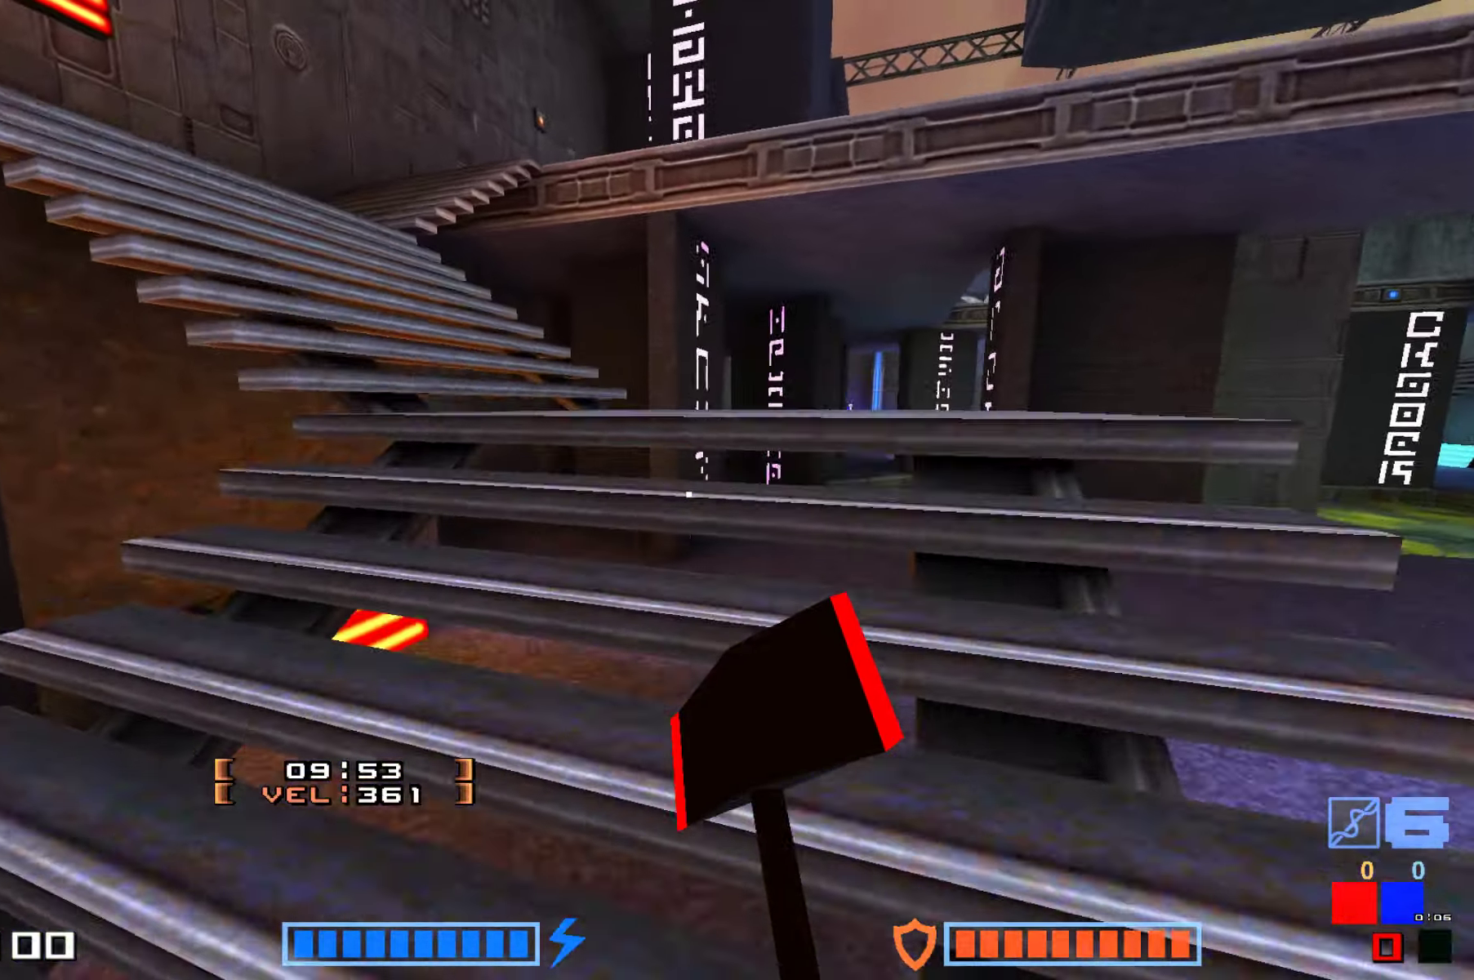
{"keys": ["jump", "up"], "events": [[317, "jump", "down"]]}
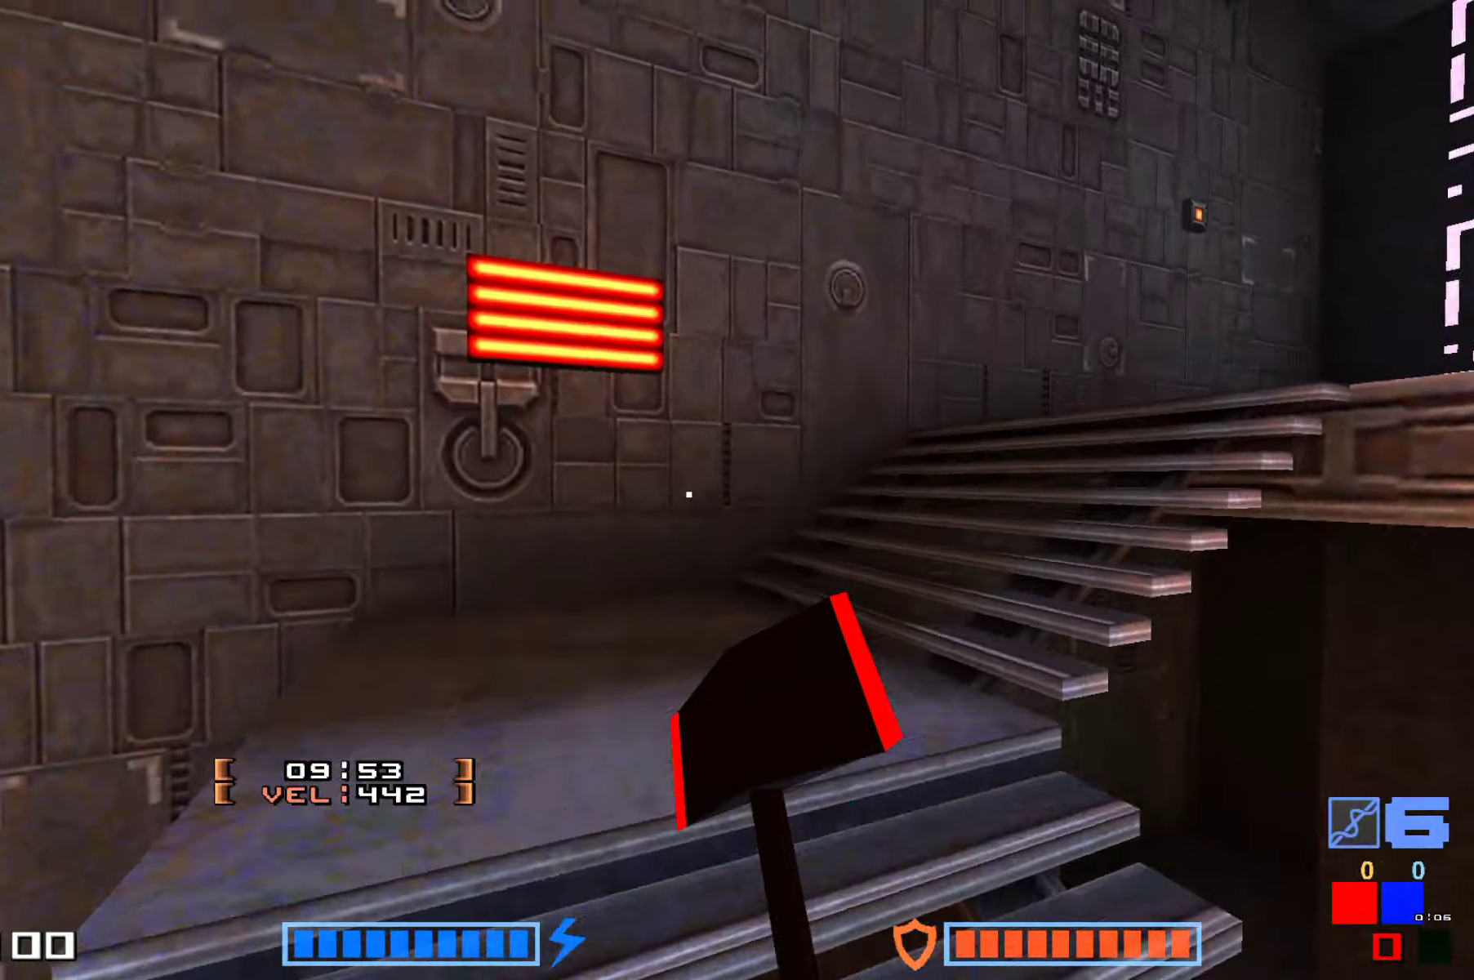
{"keys": ["right", "up"], "events": [[33, "jump", "up"], [267, "right", "down"]]}
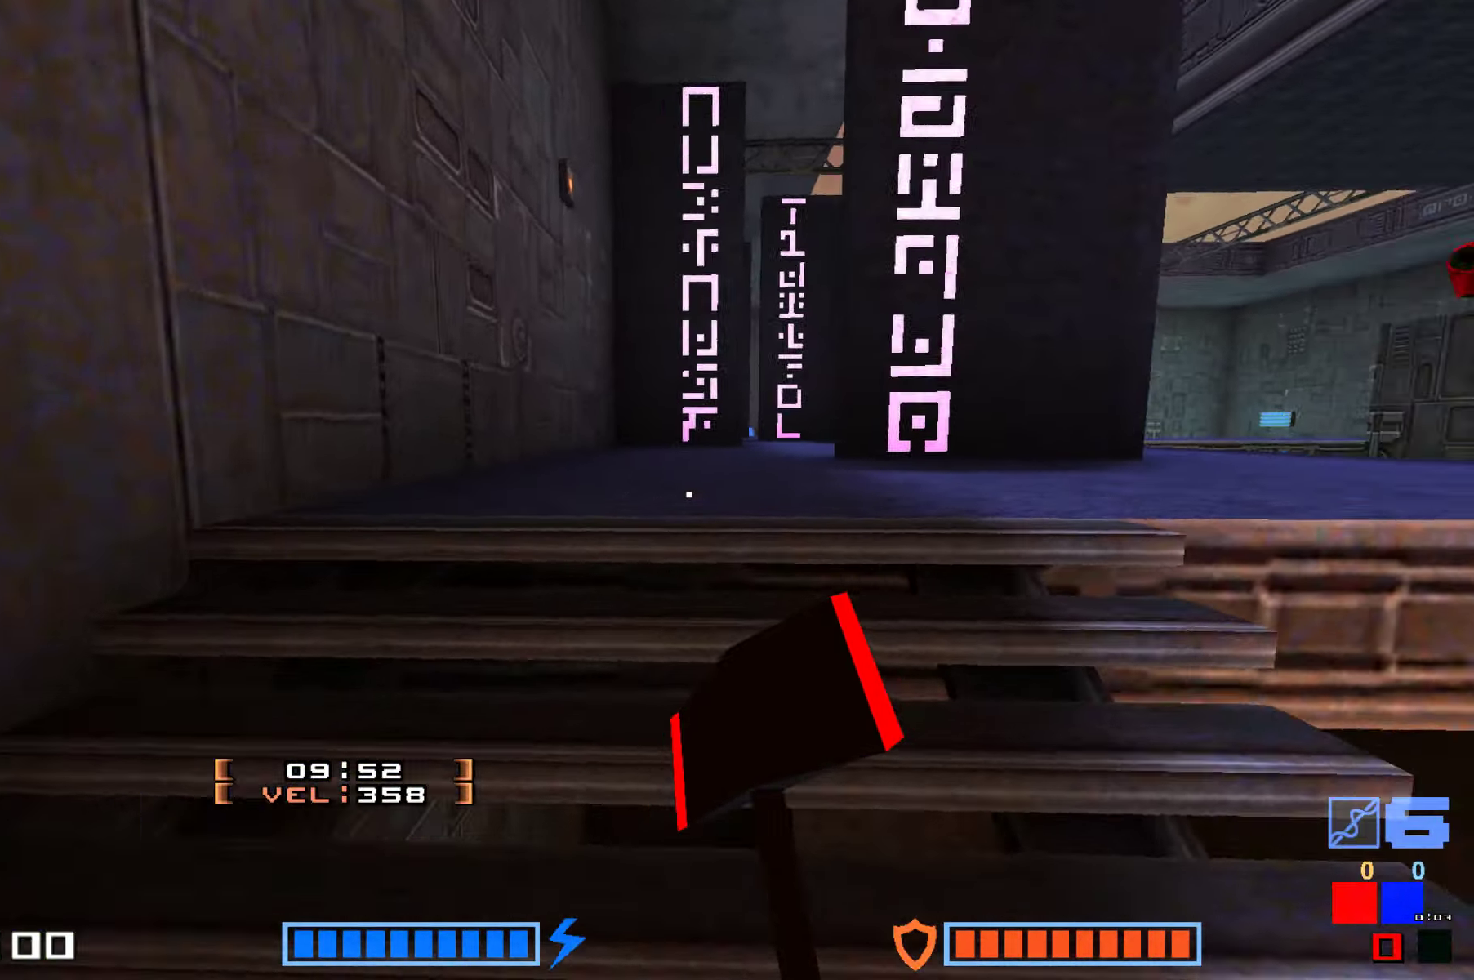
{"keys": ["right", "up"], "events": [[200, "jump", "down"], [283, "up", "up"], [400, "jump", "up"], [450, "up", "down"]]}
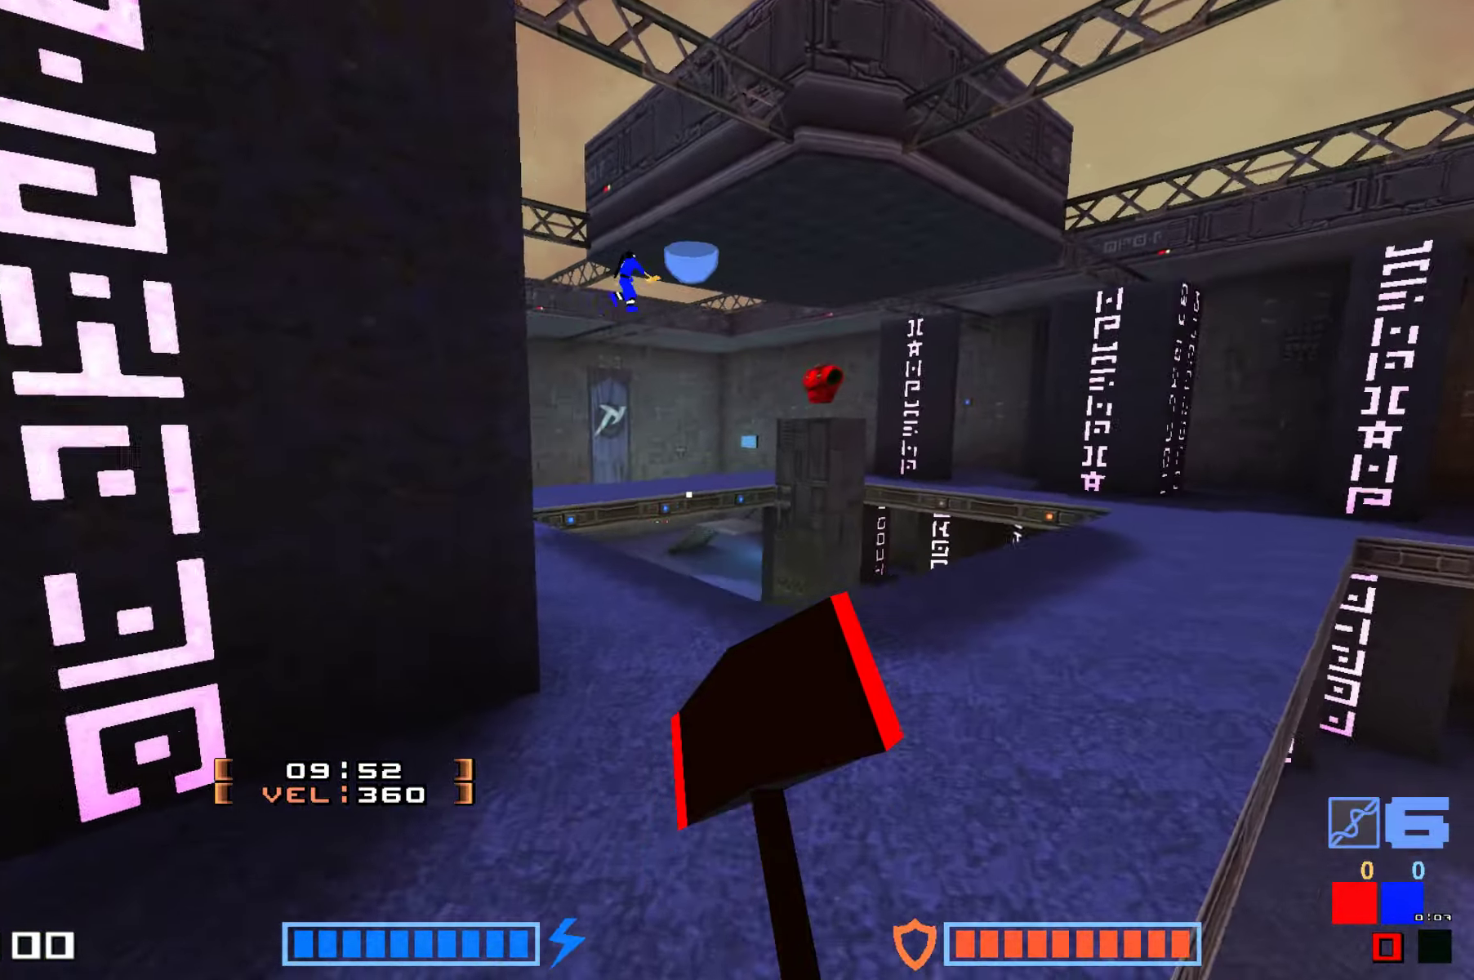
{"keys": []}
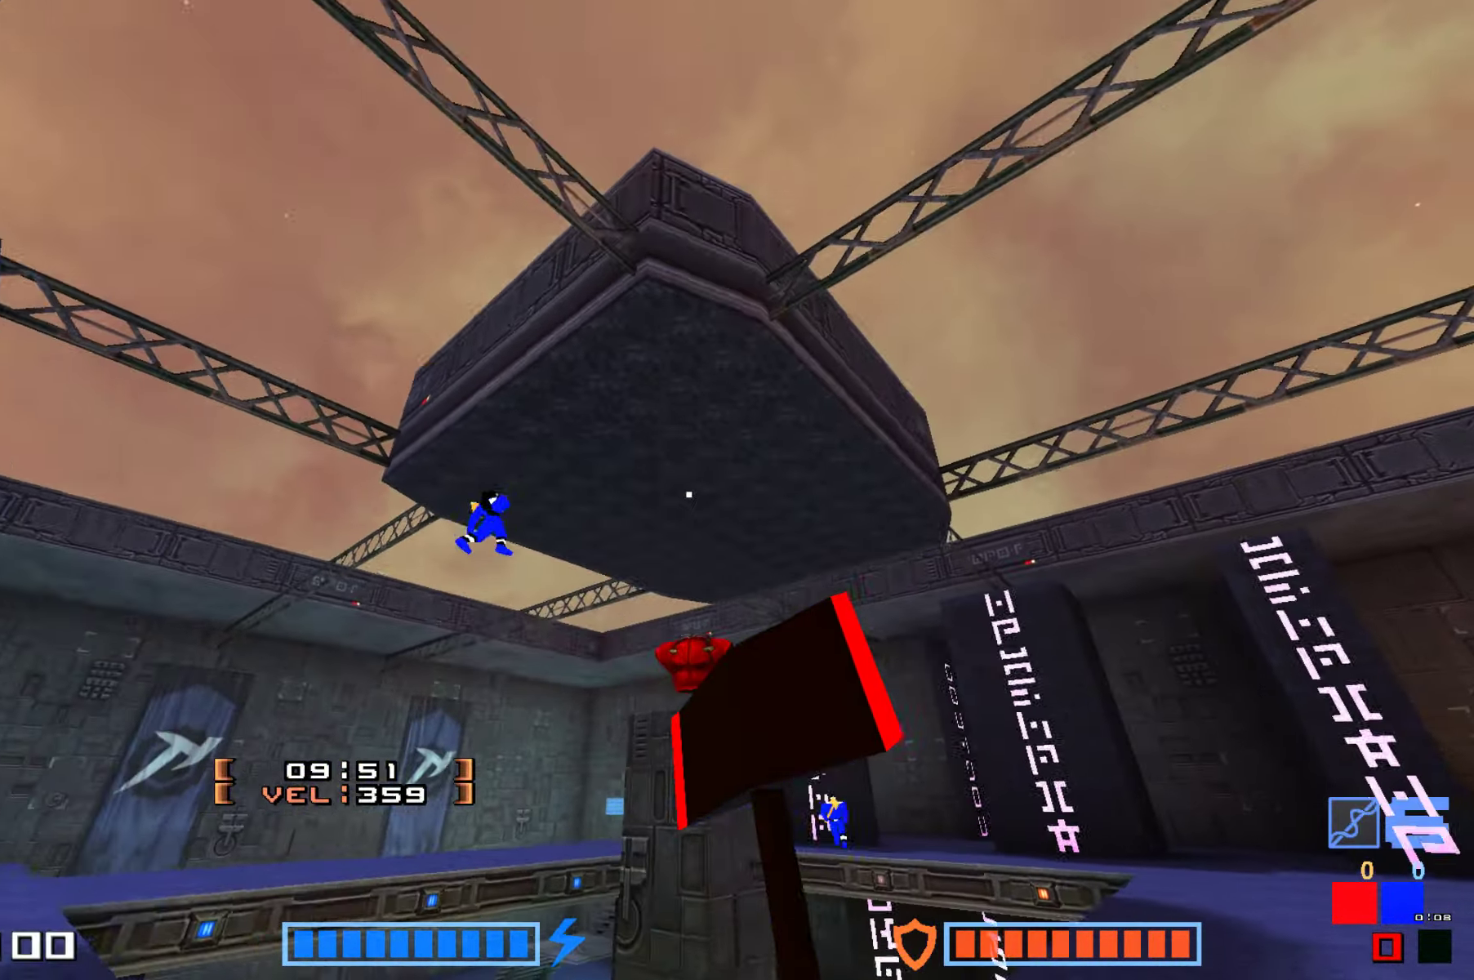
{"keys": ["hook"], "events": [[83, "hook", "down"]]}